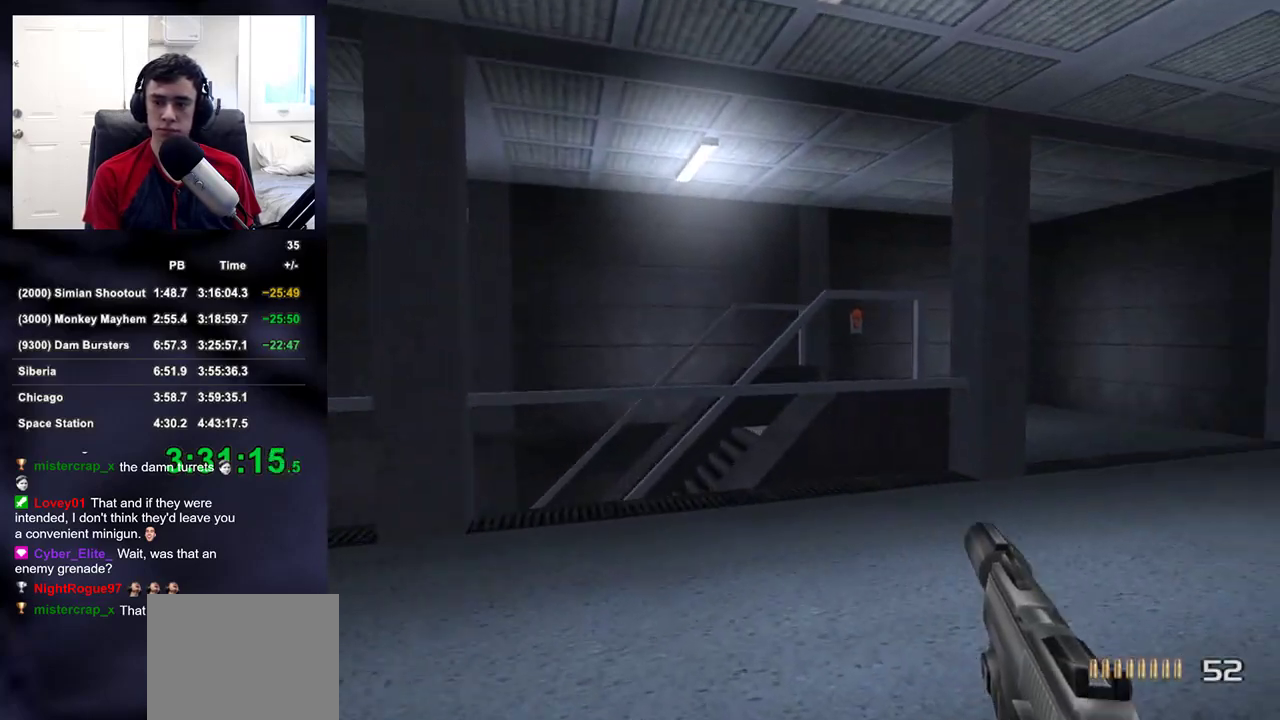
Gameplay with a controller (PlayStation layout); each line is a JSON object with the inputs held at the frame after it. "button_events" lists button changes between this image and that frame as [ms after this image, input, new state], when the widget could be followed in between (sticks are given only as held states). Not read: L1 R1.
{"buttons": ["L2"], "left_stick": "up", "right_stick": "center", "button_events": [[467, "L2", "down"]]}
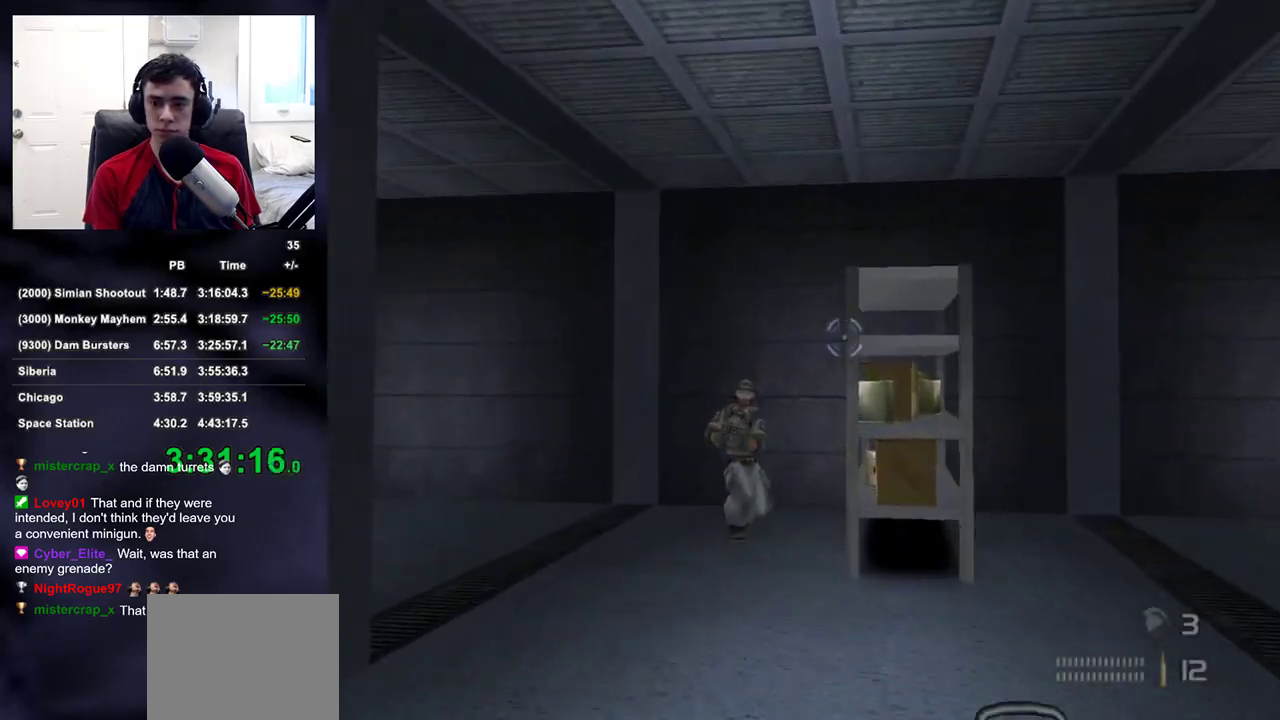
{"buttons": ["L2", "R2"], "left_stick": "up", "right_stick": "center", "button_events": [[333, "R2", "down"]]}
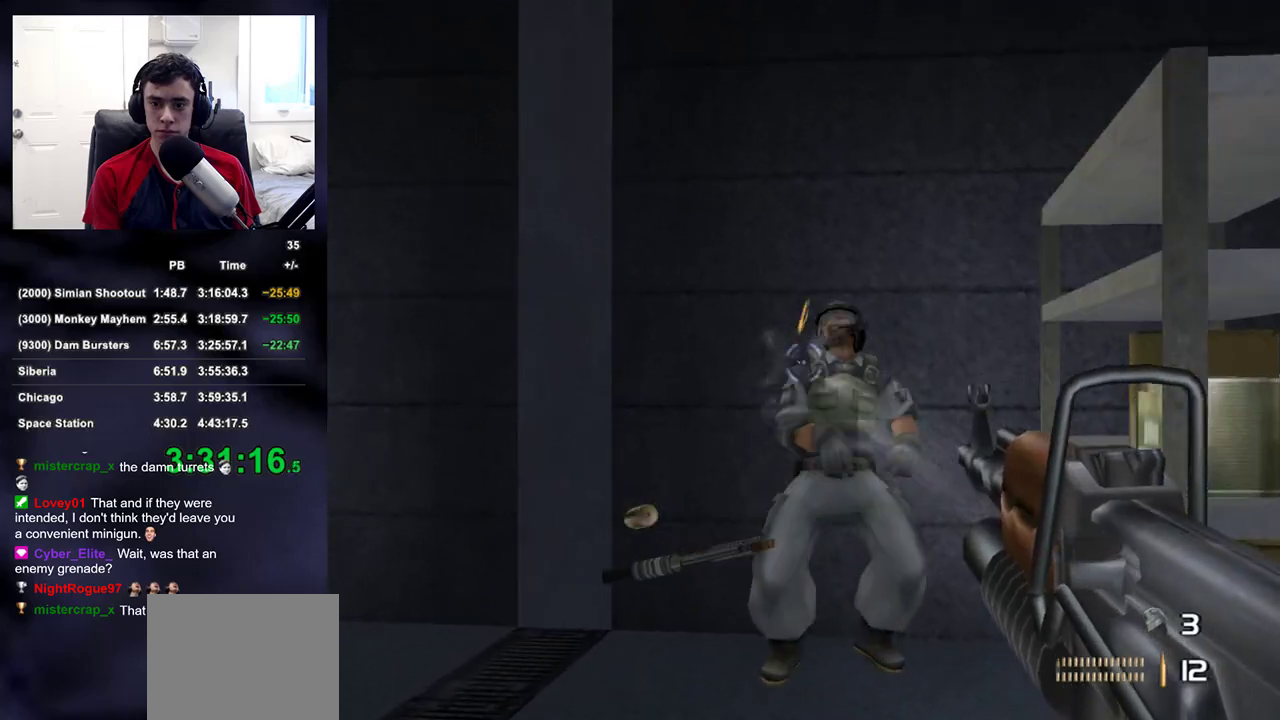
{"buttons": ["TRIANGLE"], "left_stick": "up-left", "right_stick": "left", "button_events": [[117, "L2", "up"], [167, "R2", "up"], [400, "TRIANGLE", "down"]]}
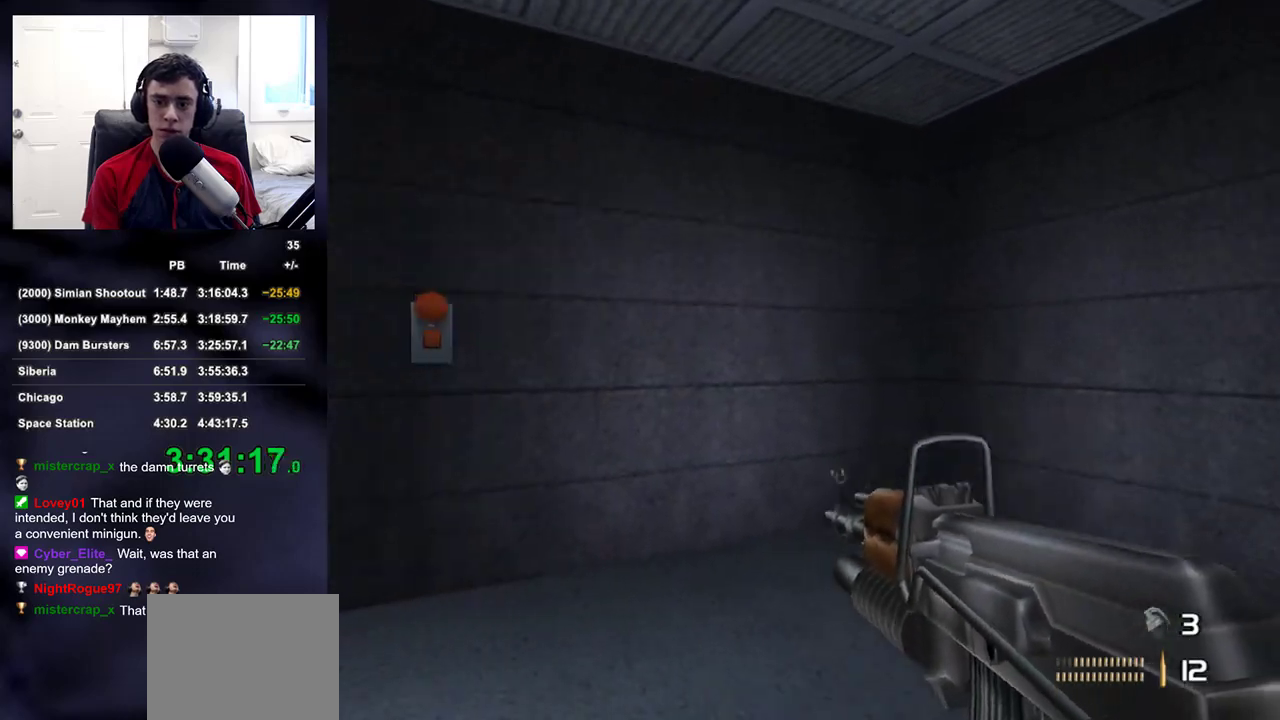
{"buttons": [], "left_stick": "up-left", "right_stick": "center", "button_events": [[17, "TRIANGLE", "up"]]}
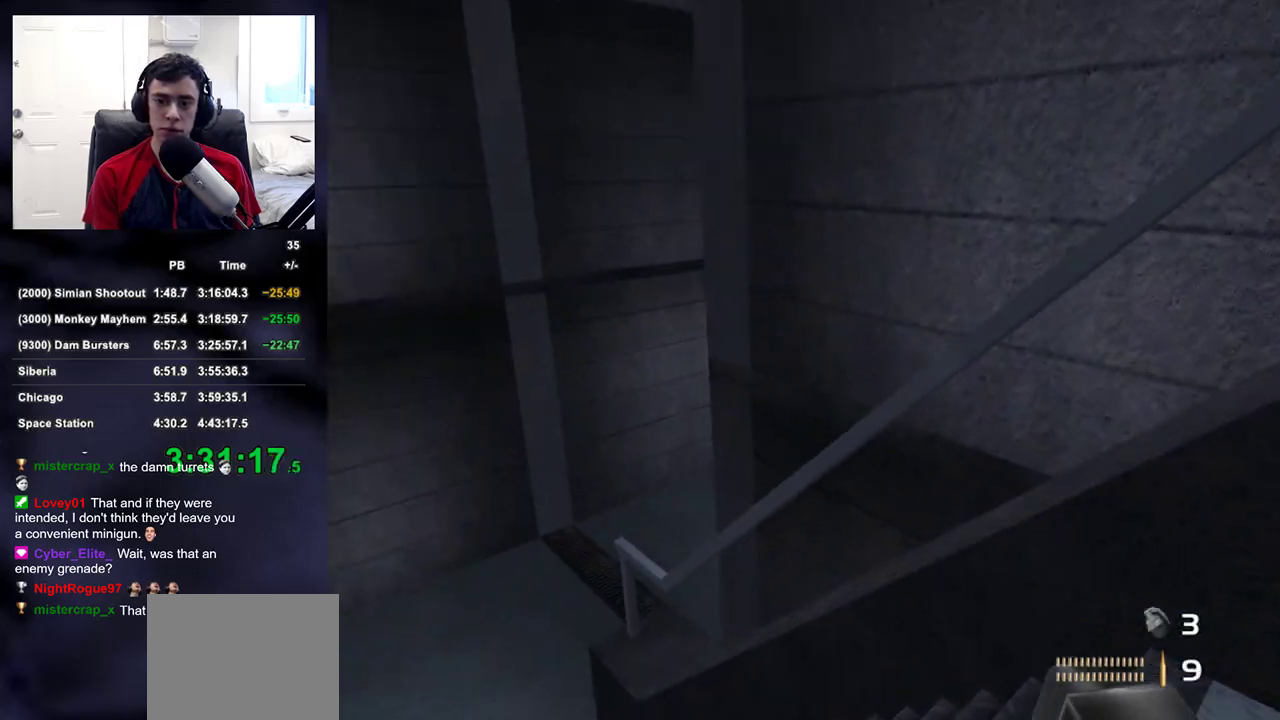
{"buttons": ["DPAD_UP", "DPAD_LEFT"], "left_stick": "up-left", "right_stick": "center", "button_events": [[433, "DPAD_RIGHT", "down"], [467, "DPAD_UP", "down"], [483, "DPAD_LEFT", "down"], [483, "DPAD_RIGHT", "up"]]}
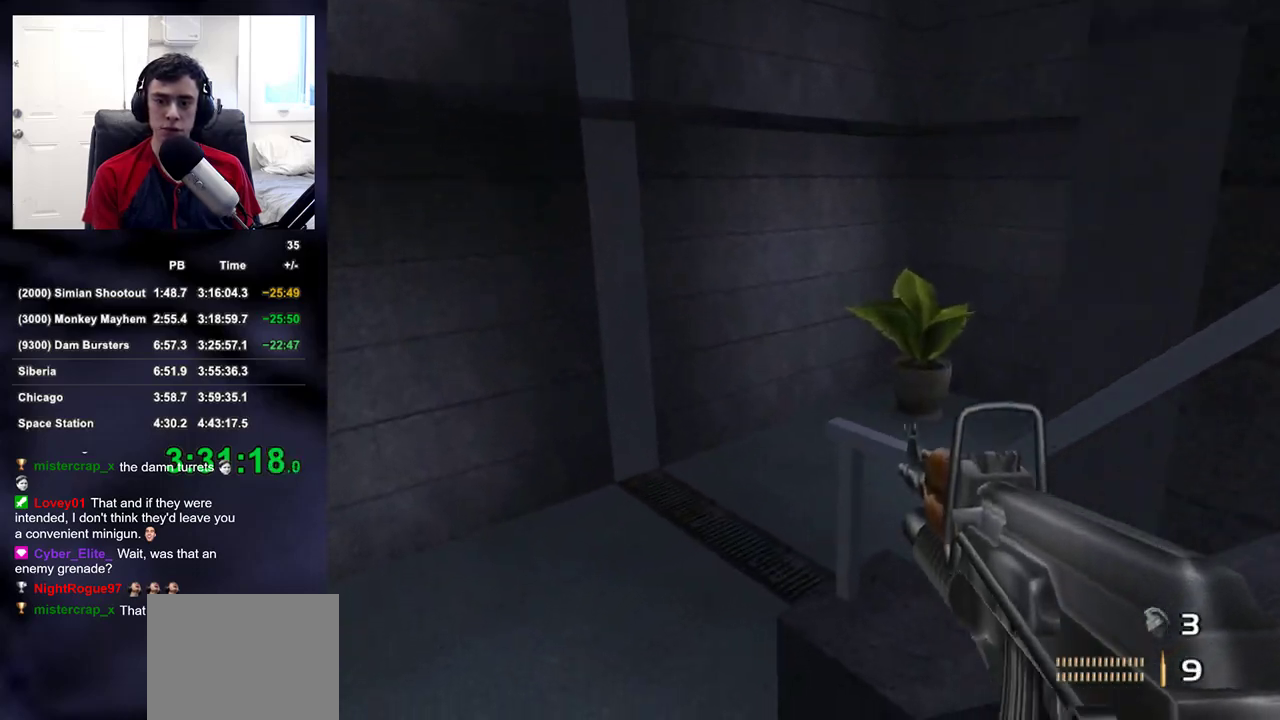
{"buttons": [], "left_stick": "up", "right_stick": "up-right", "button_events": [[50, "DPAD_UP", "up"], [100, "DPAD_LEFT", "up"]]}
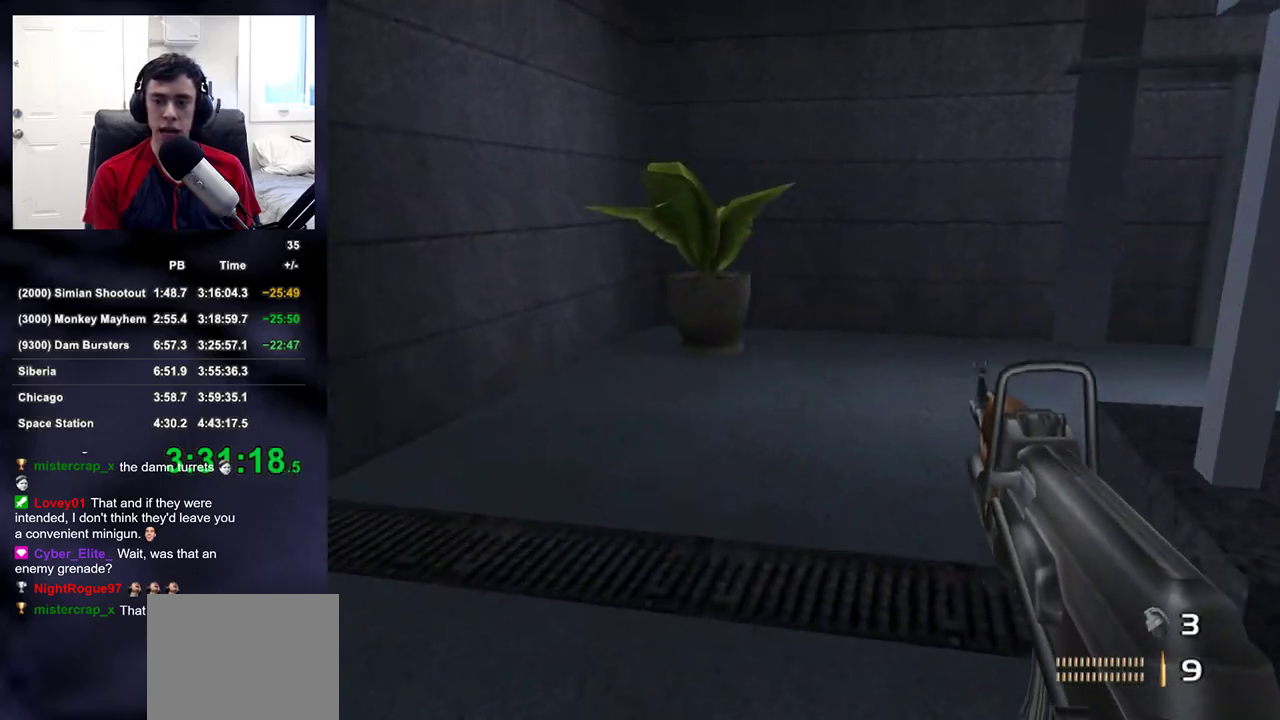
{"buttons": [], "left_stick": "up", "right_stick": "up-right", "button_events": []}
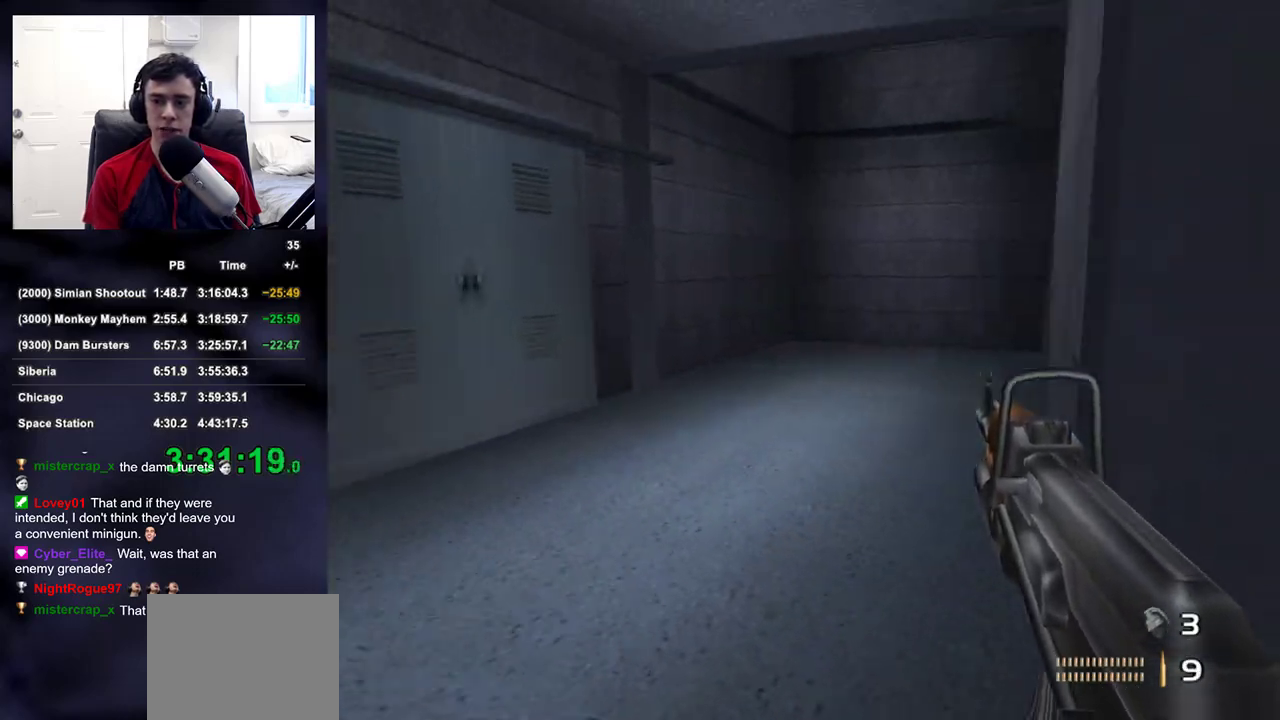
{"buttons": [], "left_stick": "up-left", "right_stick": "center", "button_events": []}
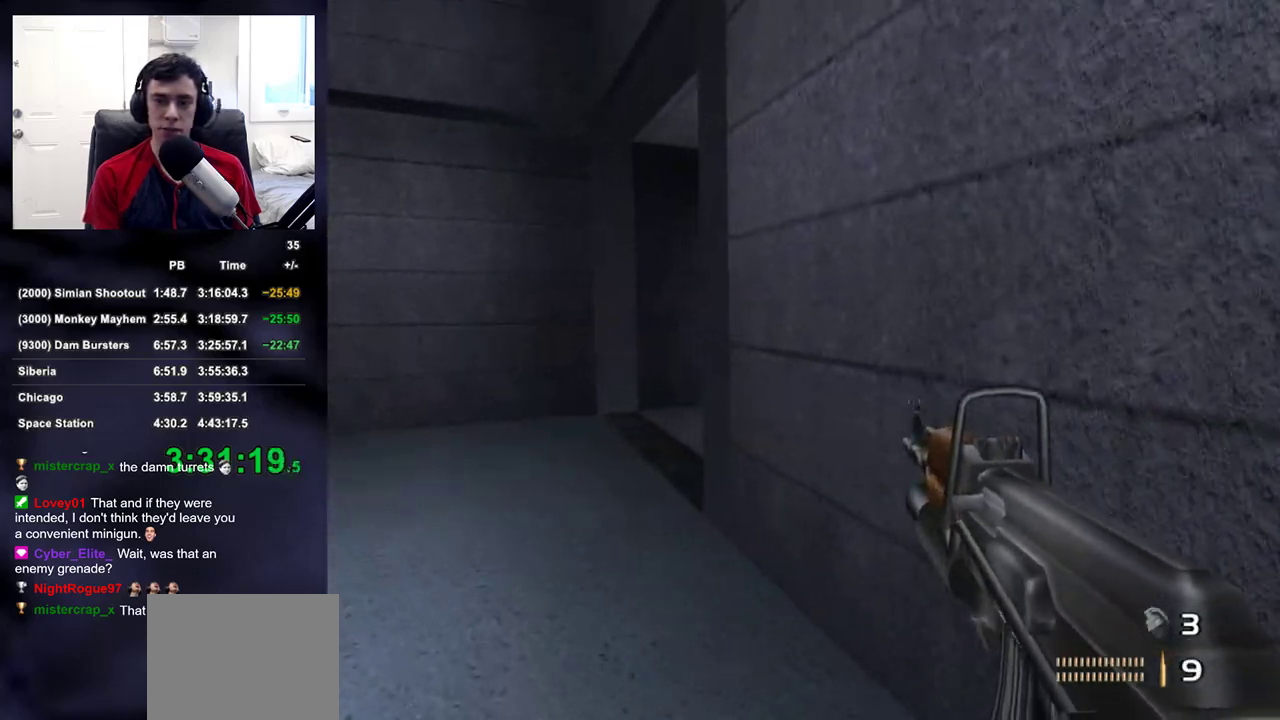
{"buttons": [], "left_stick": "left", "right_stick": "right", "button_events": []}
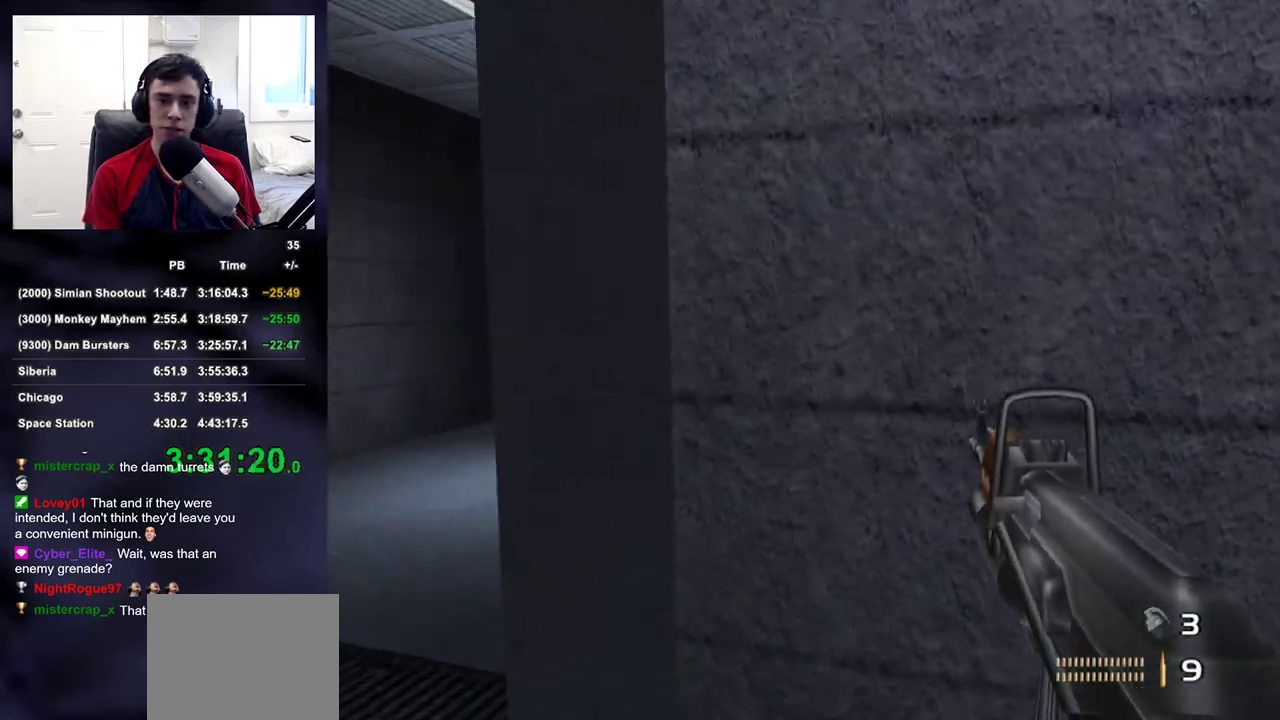
{"buttons": [], "left_stick": "up", "right_stick": "right", "button_events": [[233, "L2", "down"], [400, "L2", "up"]]}
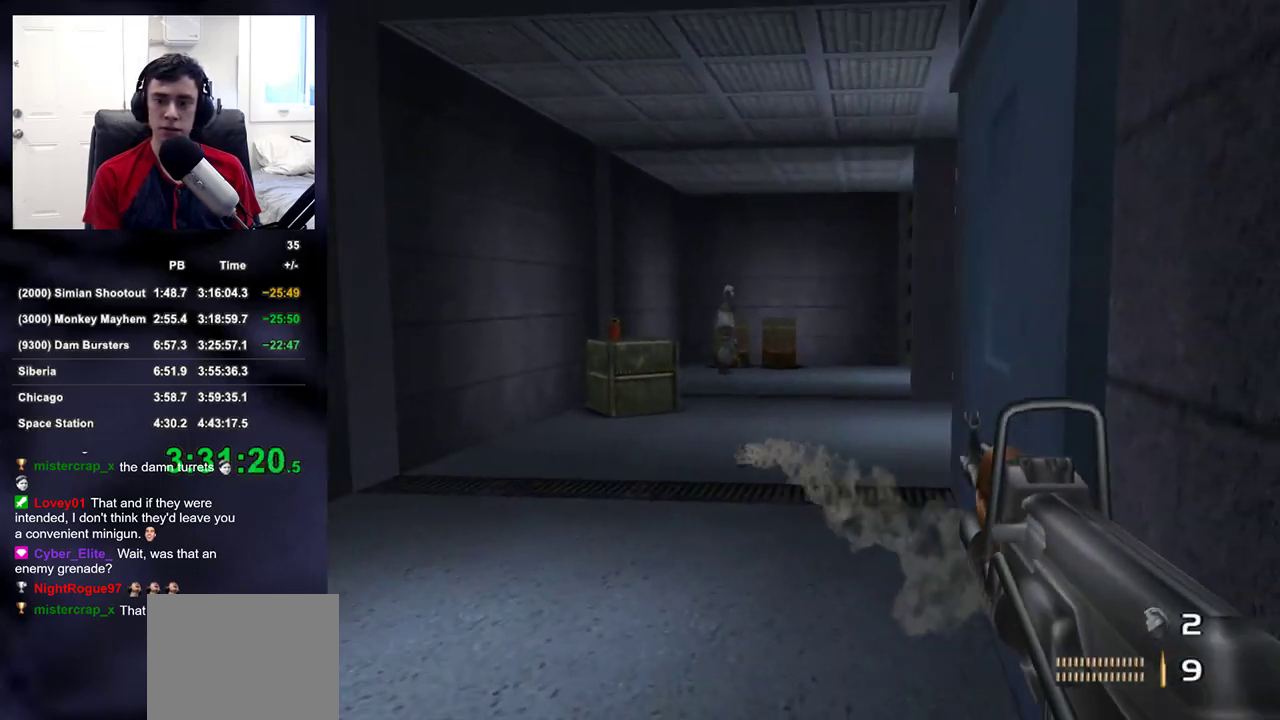
{"buttons": [], "left_stick": "up", "right_stick": "center", "button_events": [[233, "SQUARE", "down"], [317, "SQUARE", "up"]]}
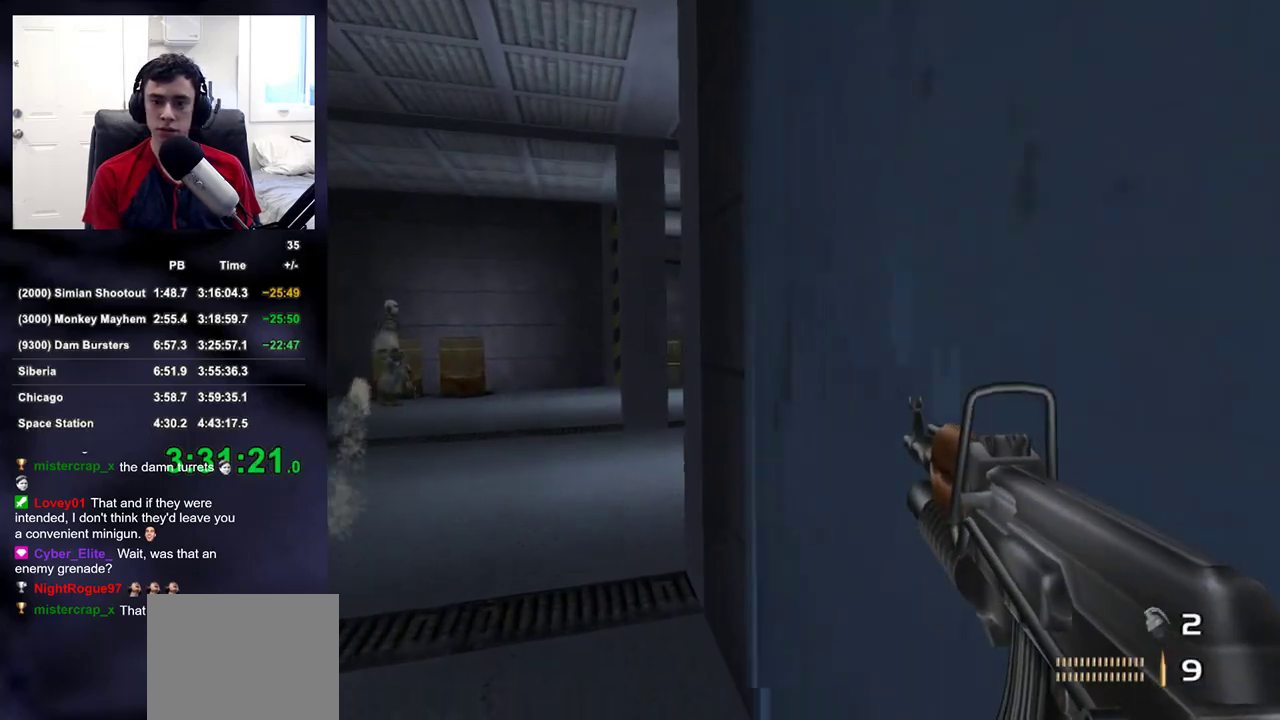
{"buttons": [], "left_stick": "down-right", "right_stick": "center", "button_events": []}
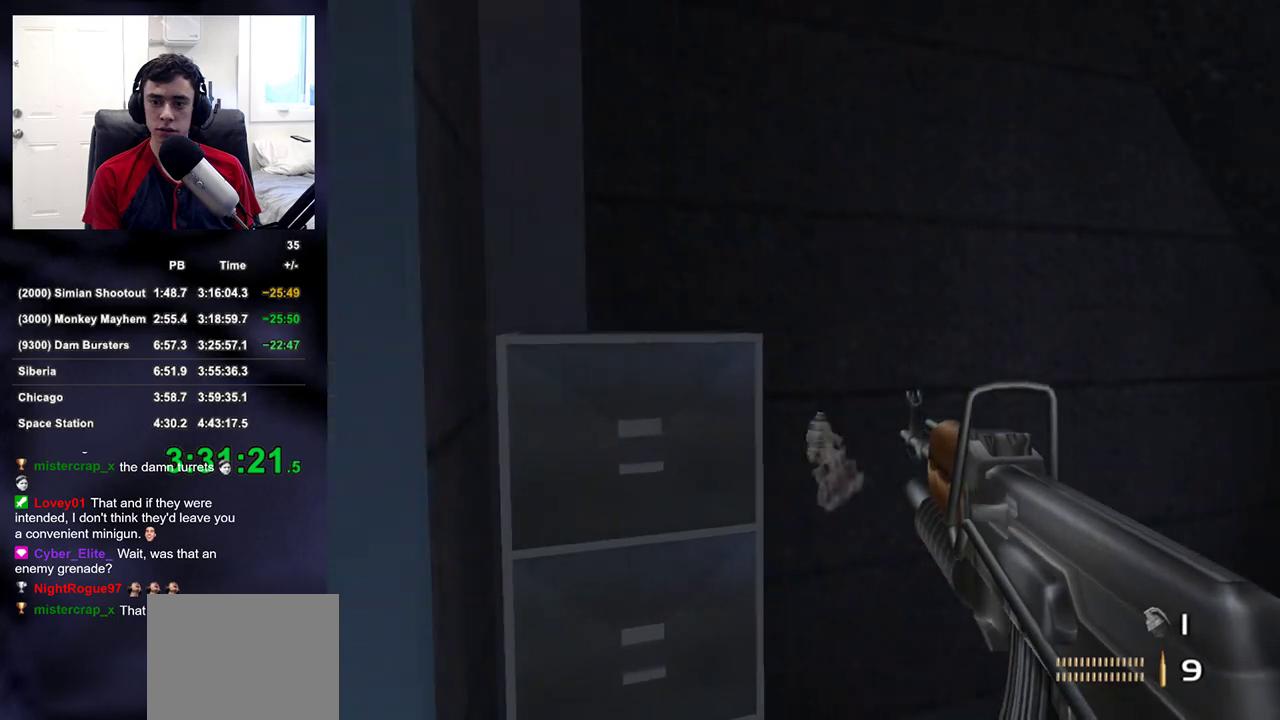
{"buttons": [], "left_stick": "up-left", "right_stick": "center", "button_events": [[17, "SQUARE", "down"], [100, "SQUARE", "up"]]}
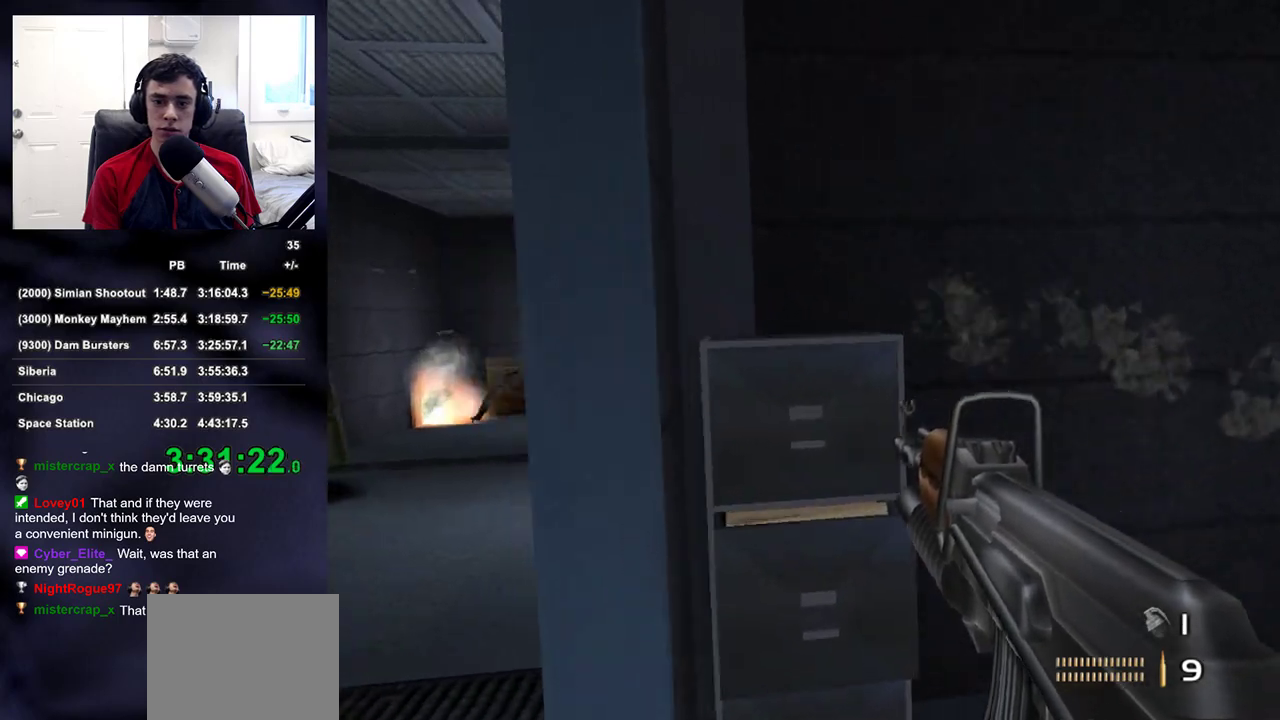
{"buttons": [], "left_stick": "up-left", "right_stick": "center", "button_events": [[33, "DPAD_DOWN", "down"], [33, "DPAD_RIGHT", "down"], [83, "DPAD_LEFT", "down"], [83, "DPAD_RIGHT", "up"], [100, "DPAD_DOWN", "up"], [183, "DPAD_LEFT", "up"]]}
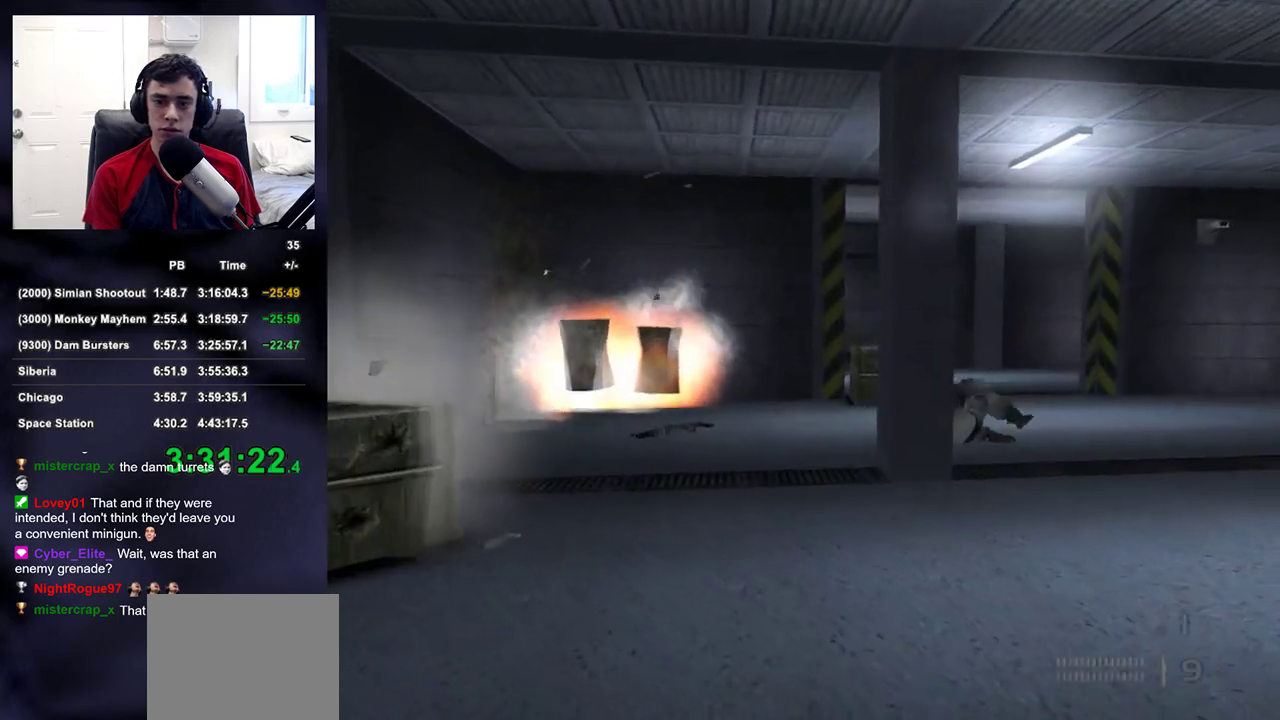
{"buttons": [], "left_stick": "up-left", "right_stick": "up-right", "button_events": []}
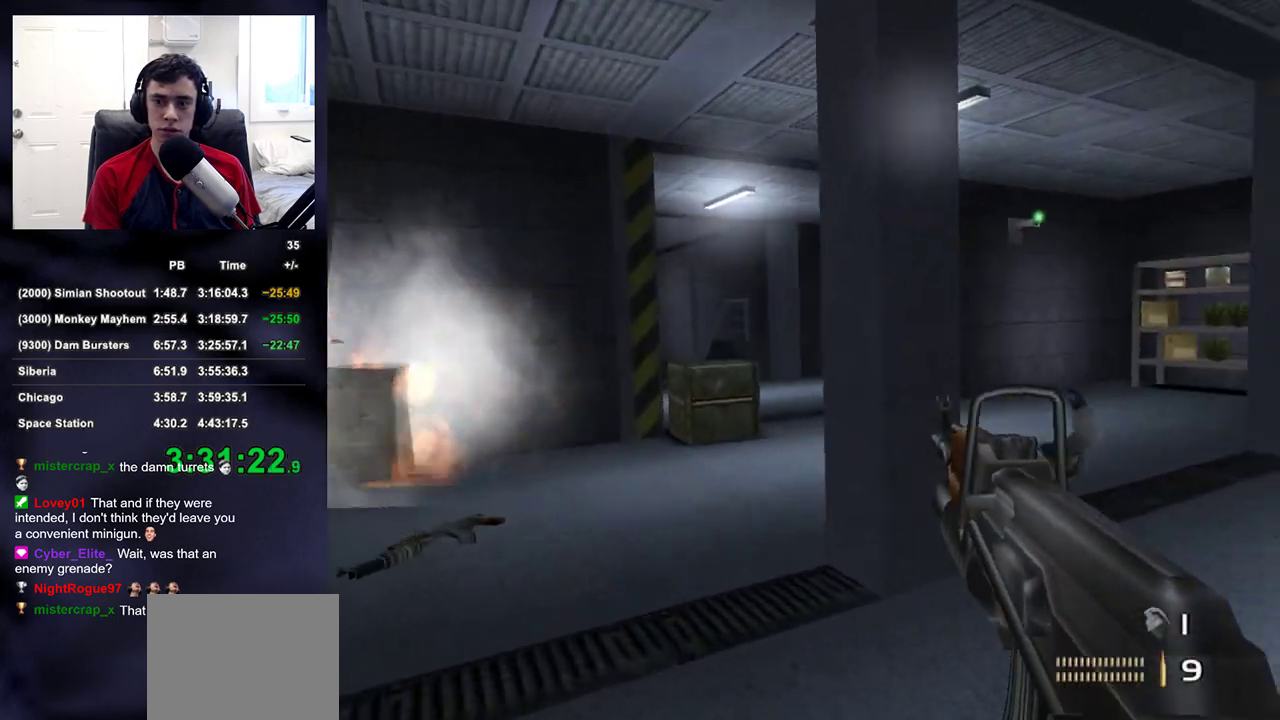
{"buttons": [], "left_stick": "left", "right_stick": "right", "button_events": []}
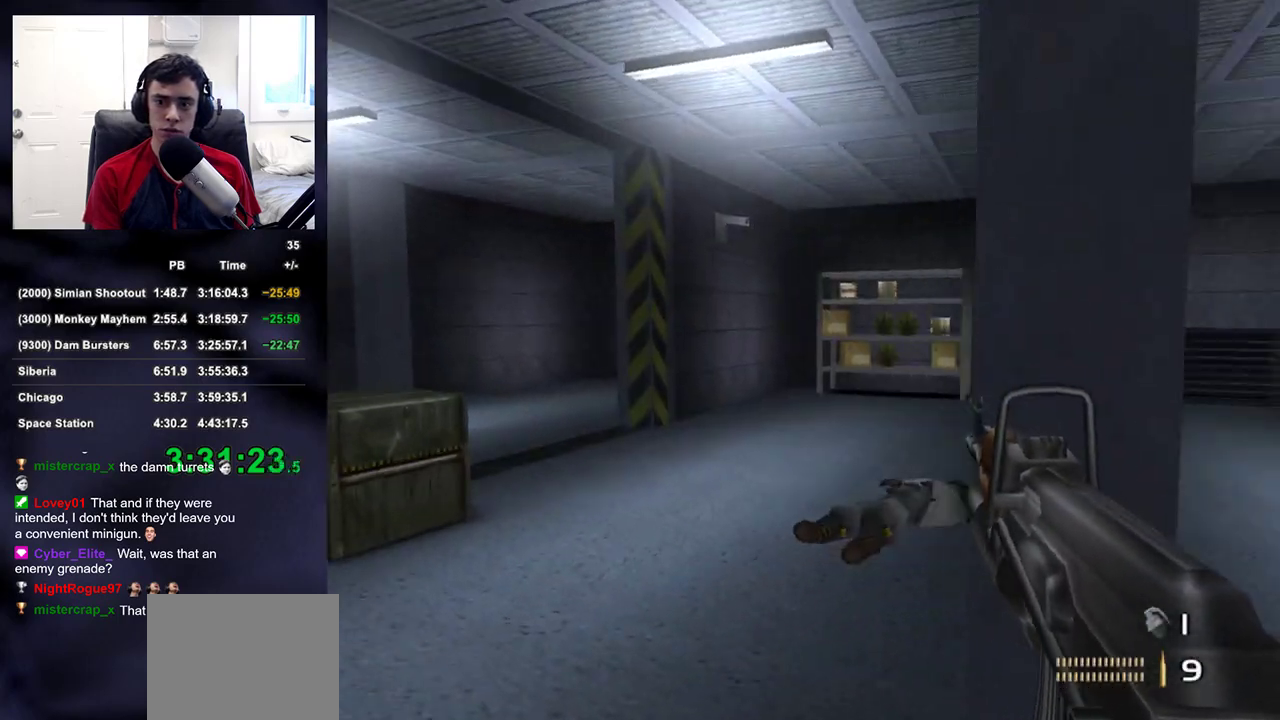
{"buttons": ["R2"], "left_stick": "left", "right_stick": "right", "button_events": [[283, "R2", "down"]]}